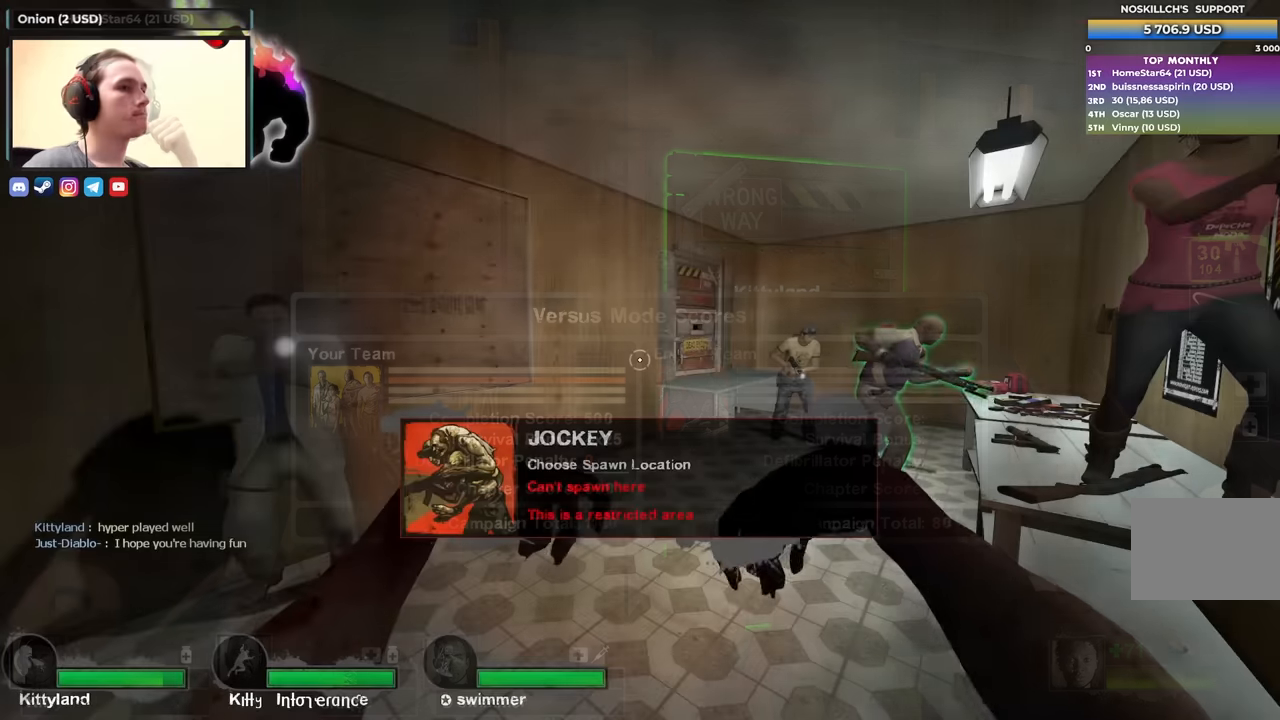
Gameplay with keyboard; each line is a JSON object with the keys held at the frame after it. "events" lists presses ("down") and releases ("up") of "1", "2", "3", "4", "a", "alt", "ctrl", "d", "e", "f", "q", "r", "s", "shift", "space", "tab" and "w" between this image and that frame as [ms after this image, input, new state], when the widget could be followed in between. No other keys are recorded. Mouse input is not recorded.
{"keys": [], "events": [[234, "shift", "down"], [484, "shift", "up"]]}
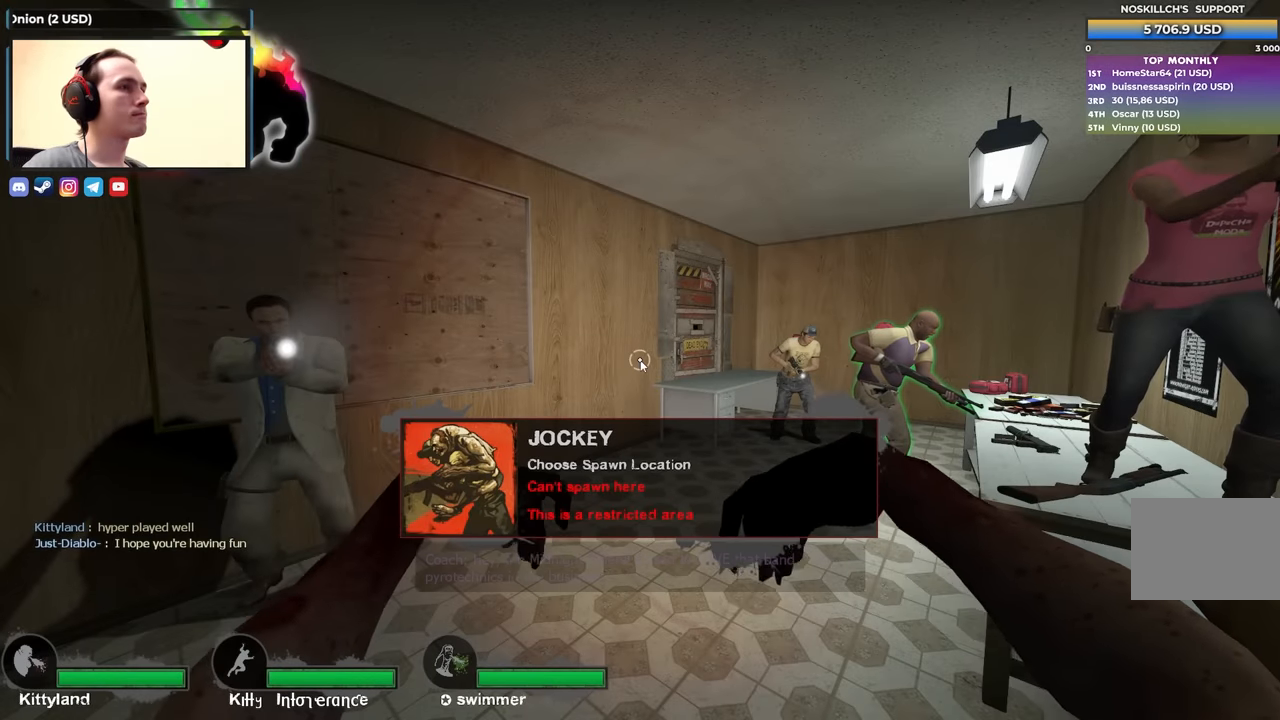
{"keys": [], "events": []}
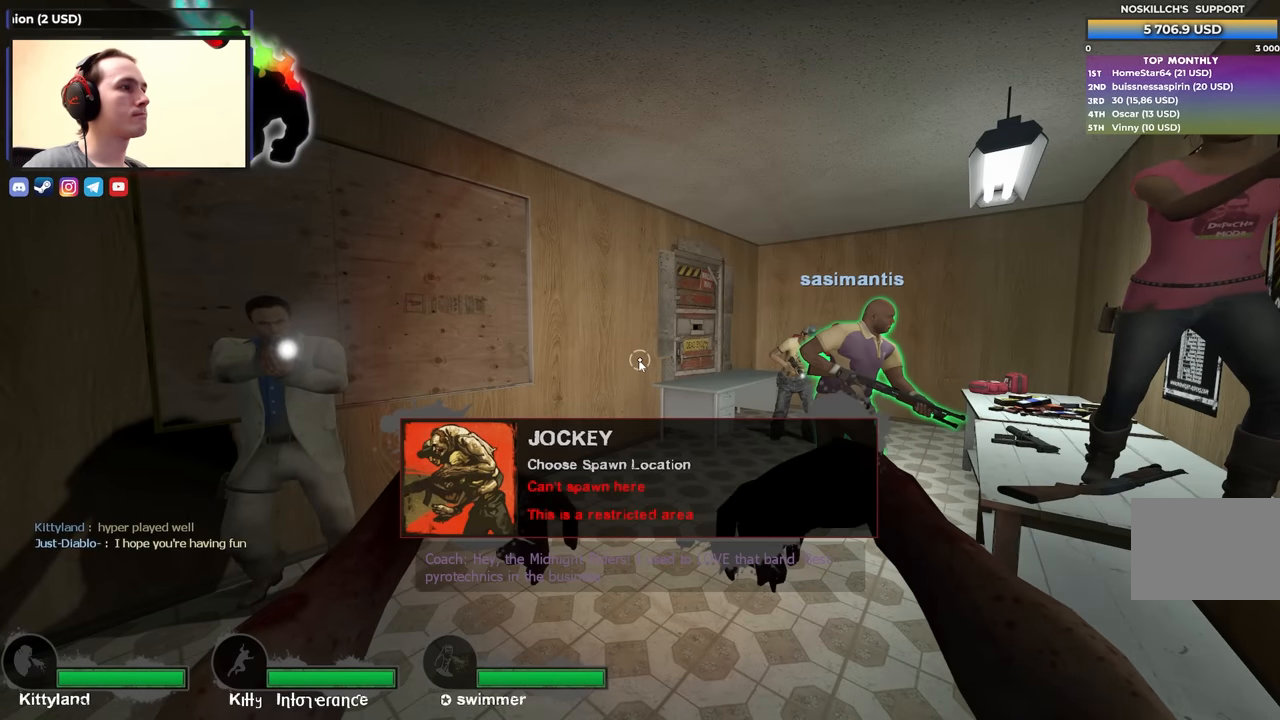
{"keys": [], "events": []}
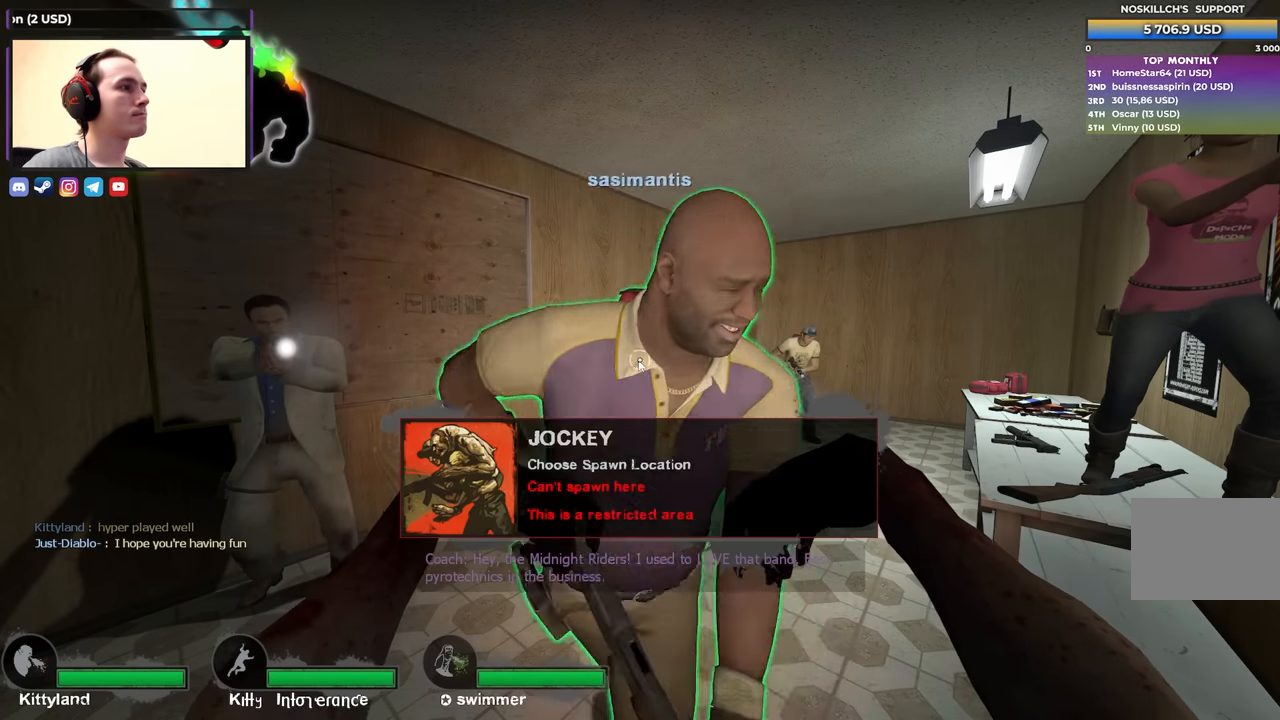
{"keys": [], "events": []}
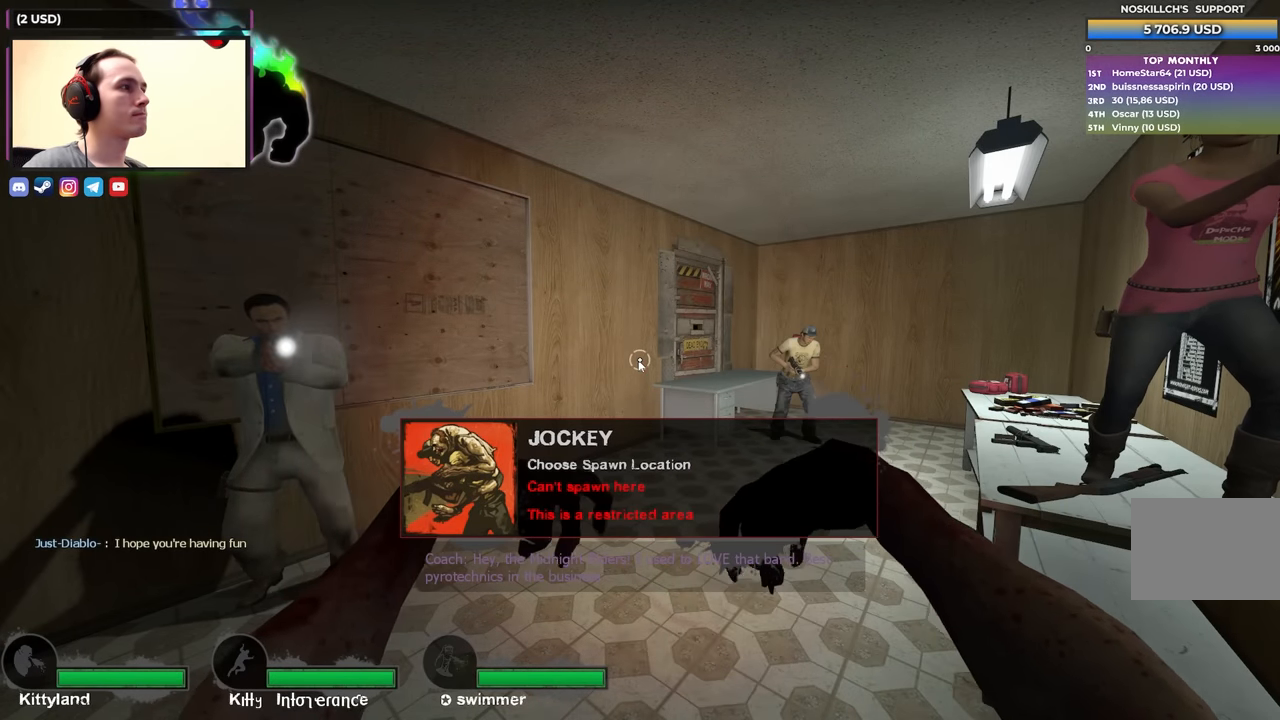
{"keys": [], "events": []}
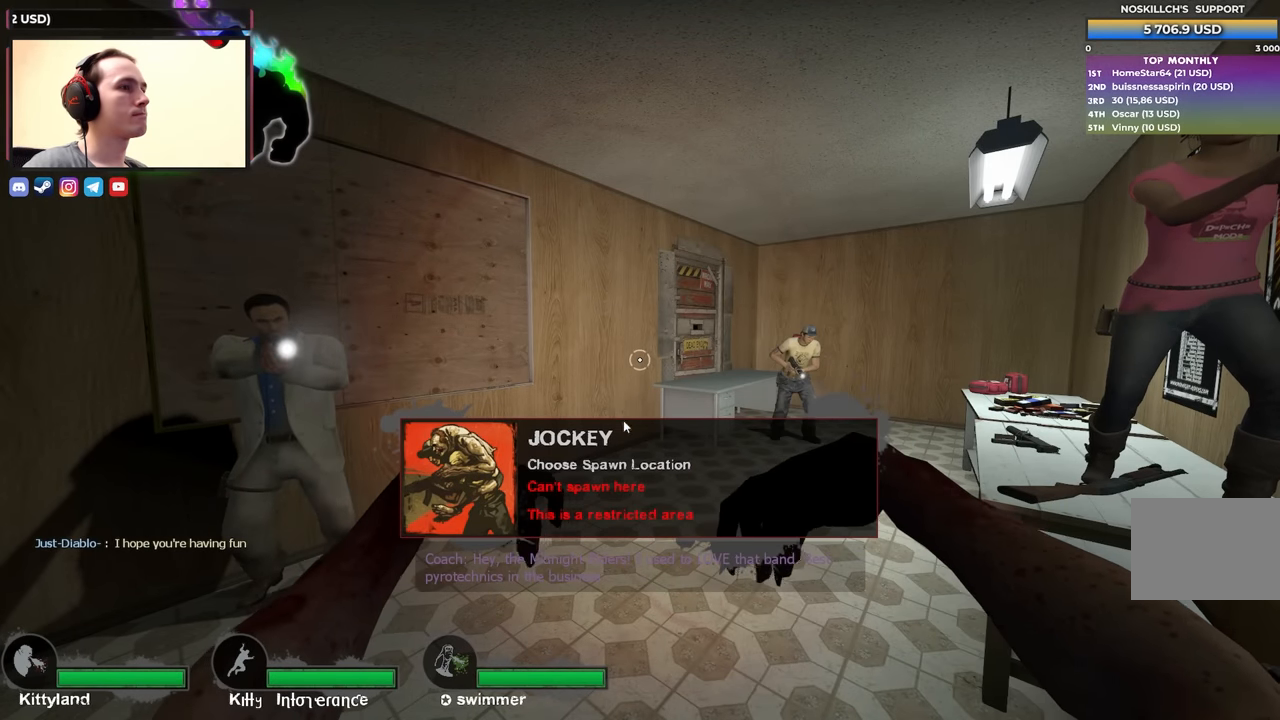
{"keys": [], "events": []}
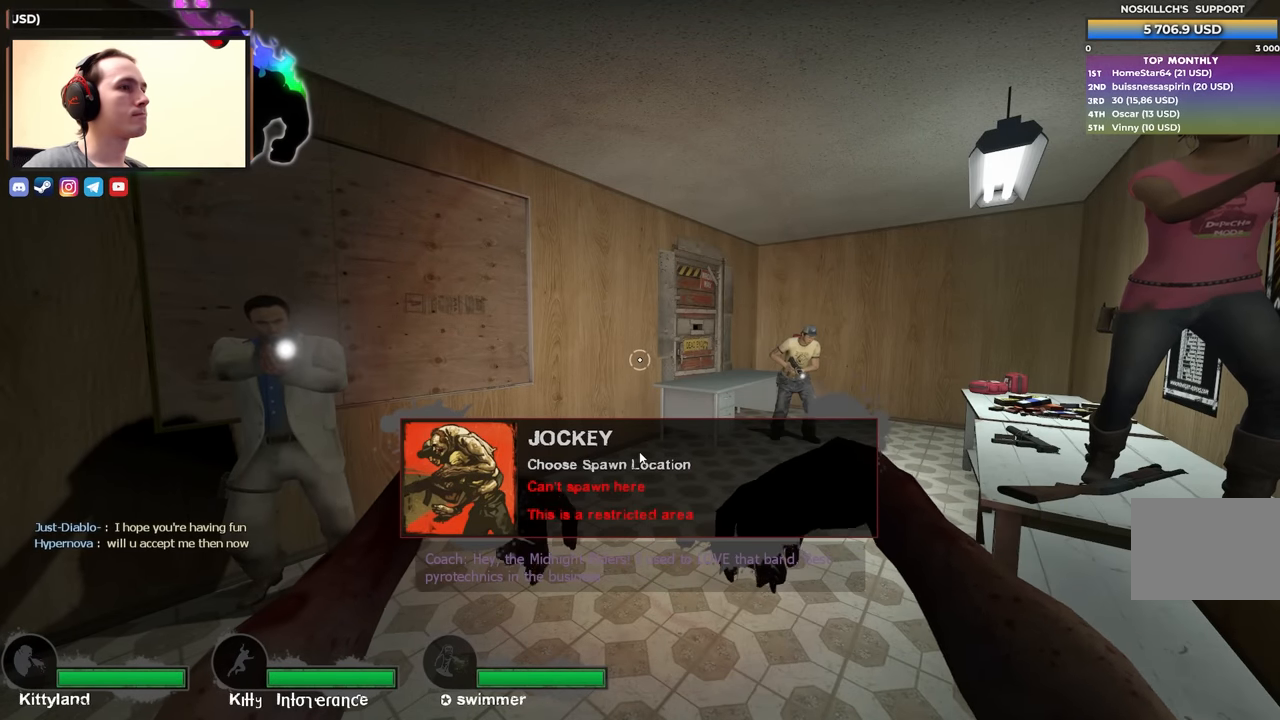
{"keys": ["shift"], "events": [[434, "shift", "down"]]}
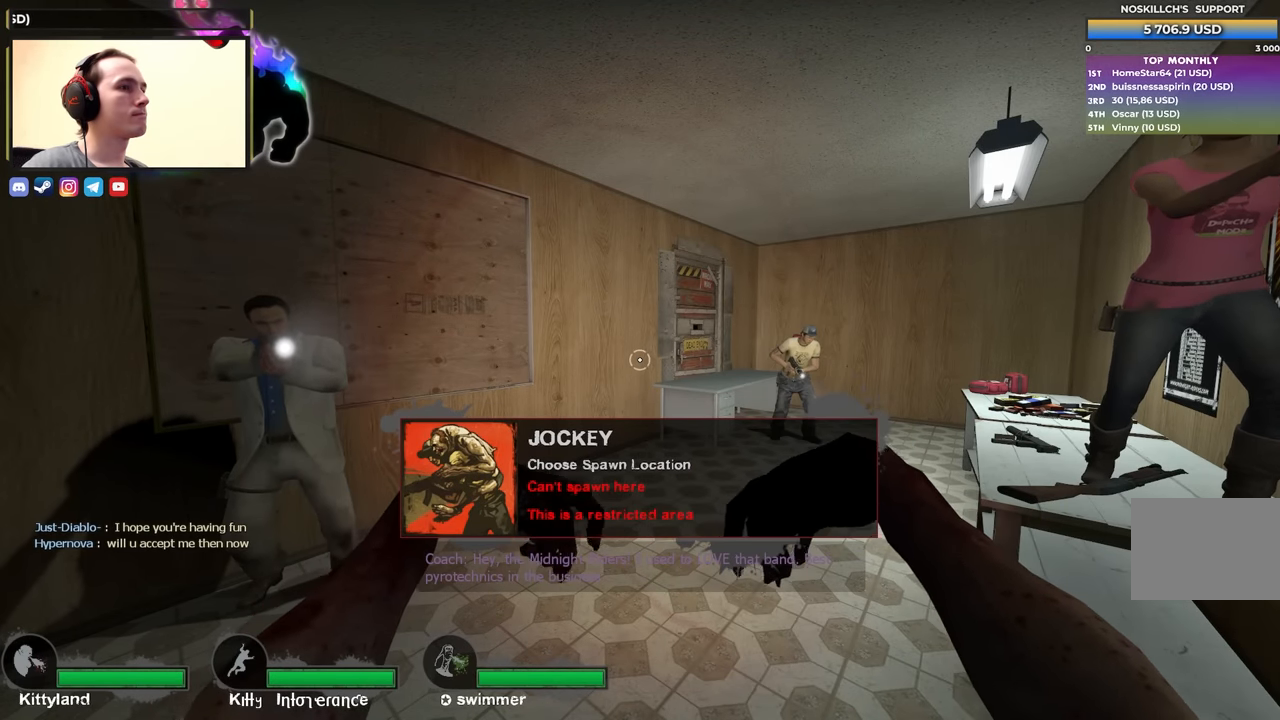
{"keys": ["w"], "events": [[117, "shift", "up"], [350, "w", "down"]]}
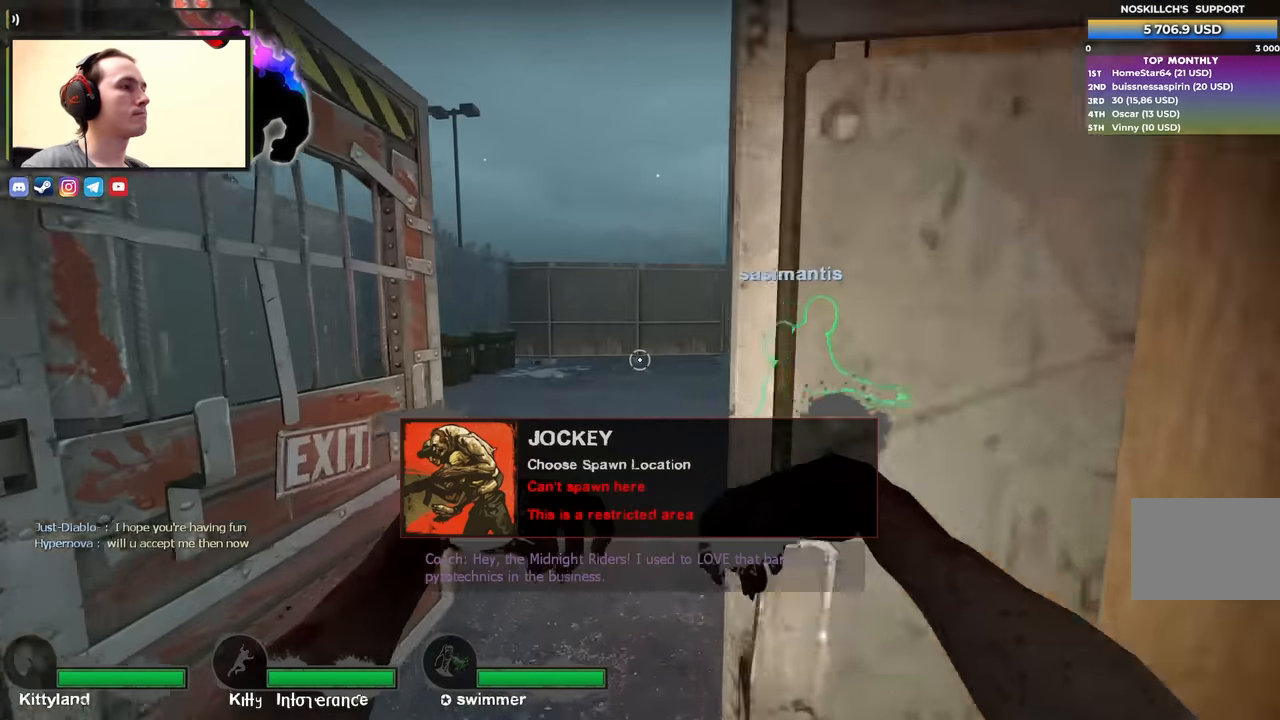
{"keys": ["w"], "events": [[84, "a", "down"], [234, "a", "up"]]}